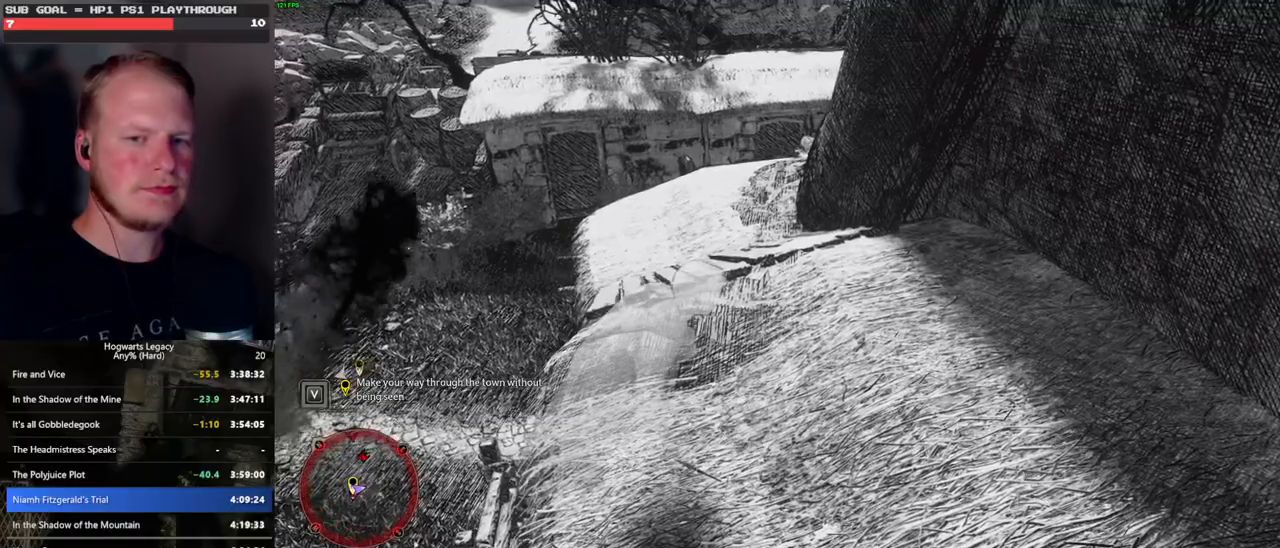
Gameplay with keyboard and mouse; each line is a JSON object with the keys and mouse buttons held at the frame after it. "events" lists presses ("down") and releases ("up") of ".", "/", "0", "1", "2", "3", "4", "5", "6", "7", "8", "9", "a", "alt_l", "alt_r", "b", "backslash", "backspace", "c", "caps_lock", "comma", "ctrl_l", "ctrl_r", "d", "e", "equals", "escape", "f", "f1", "f10", "f11", "f12", "f2", "f3", "f4", "f5", "f6", "f7", "f8", "f9", "g", "h", "i", "j", "k", "l", "lbracket", "m", "minus", "n", "o", "p", "q", "quote", "r", "rbracket", "return", "s", "semicolon", "shift_l", "shift_r", "space", "super", "t", "tab", "tilde", "u", "v", "w", "x", "y", "z", "mouse_left", "mouse_wheel", "mouse_right", "mouse_mb4" and "mouse_mb5" between this image and that frame as [ms after this image, input, new state], when the widget could be followed in between. "mouse_left", "mouse_wheel", "mouse_right", "mouse_mb4", "mouse_mb5" = the "left", "wheel", "right", "mb4", "mb5" buttons of the "mouse" list. No other keys are recorded. "wheel" means that the mouse wheel is clicked or scrolled. Mouse movement is not recorded.
{"keys": ["w"], "mouse": [], "events": []}
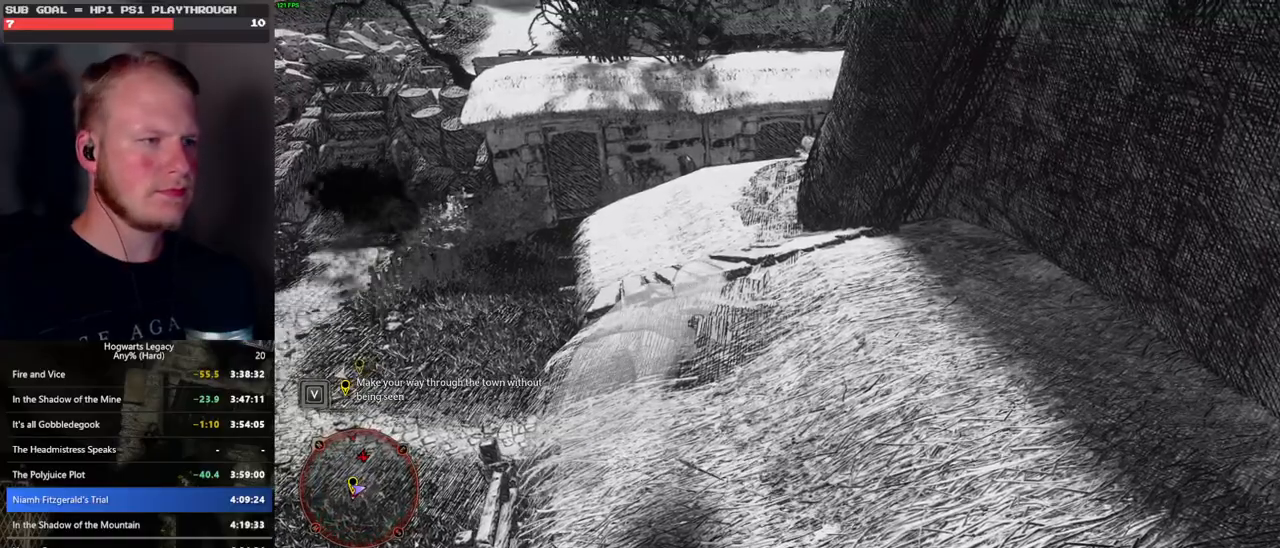
{"keys": ["w"], "mouse": [], "events": []}
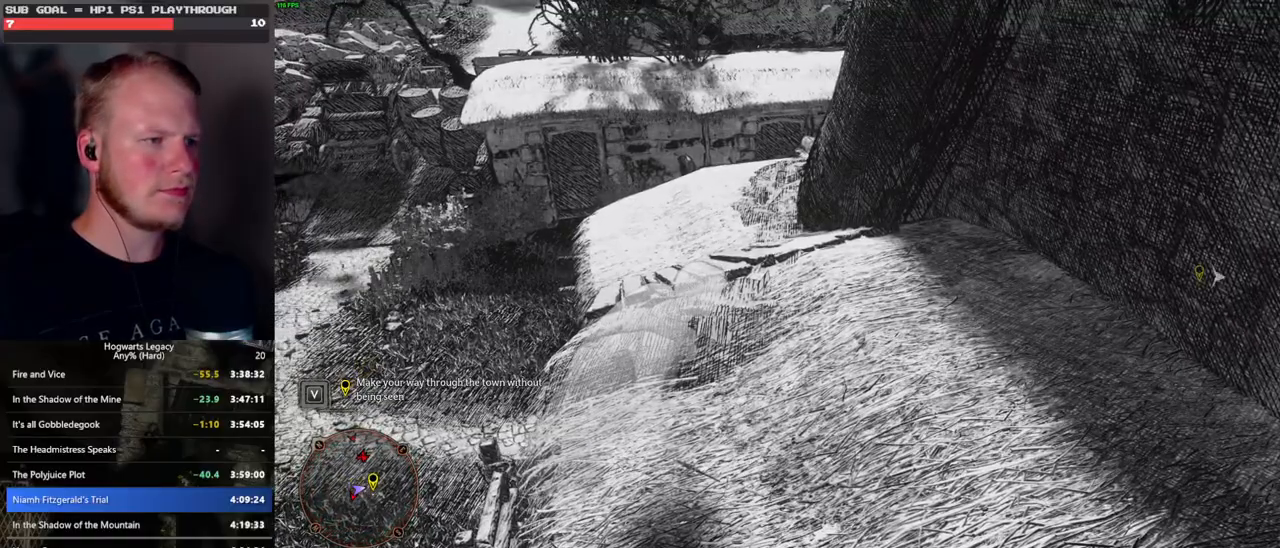
{"keys": ["w"], "mouse": [], "events": []}
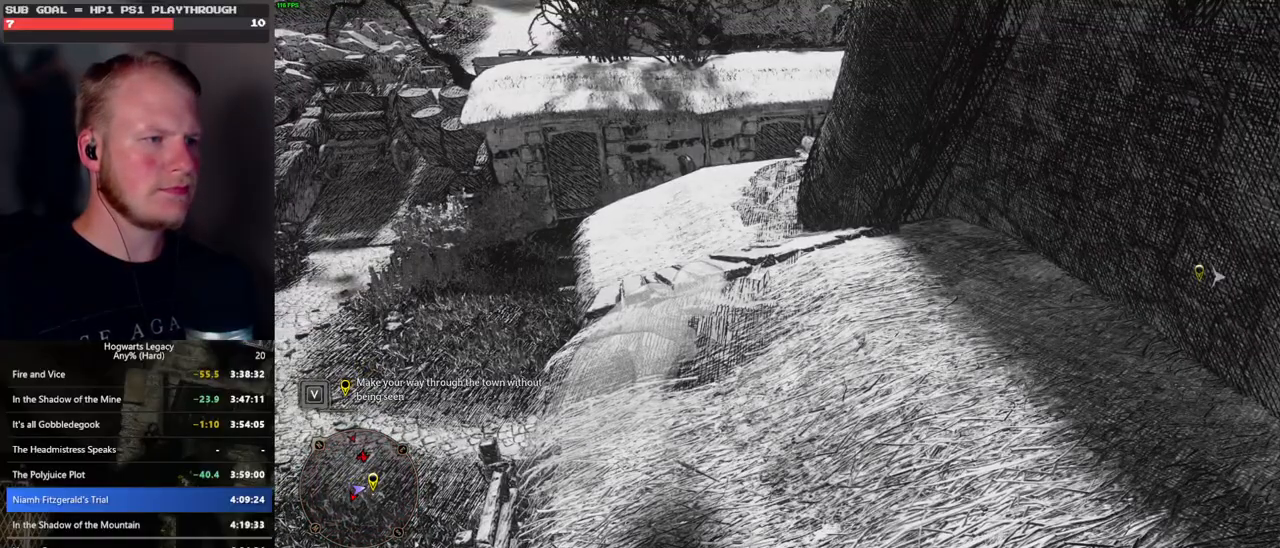
{"keys": ["w"], "mouse": [], "events": []}
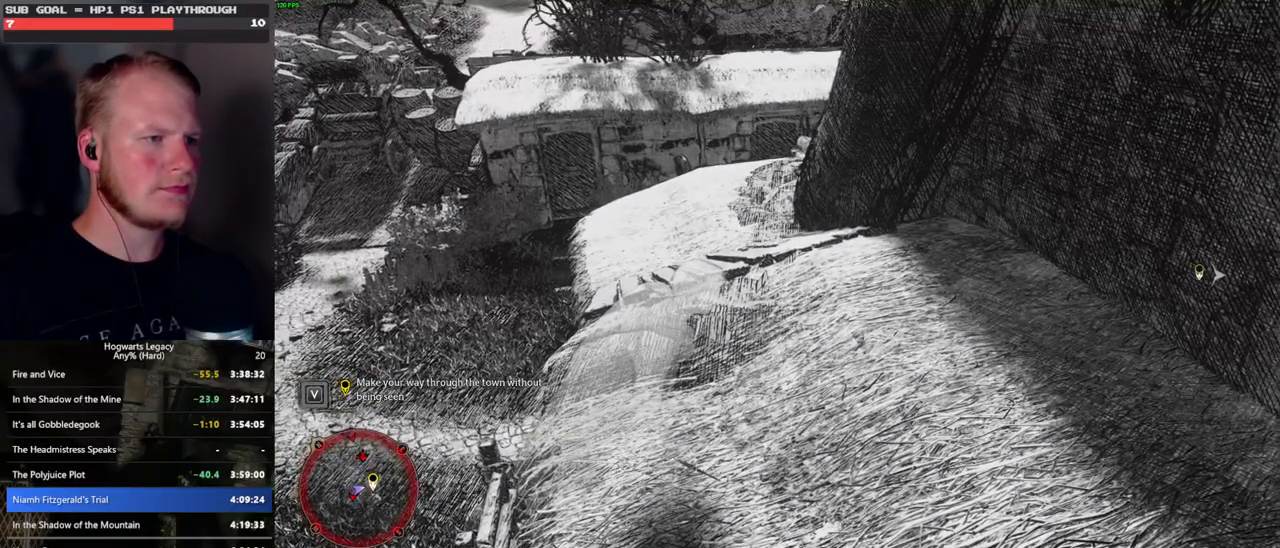
{"keys": ["space", "w"], "mouse": [], "events": [[83, "space", "down"]]}
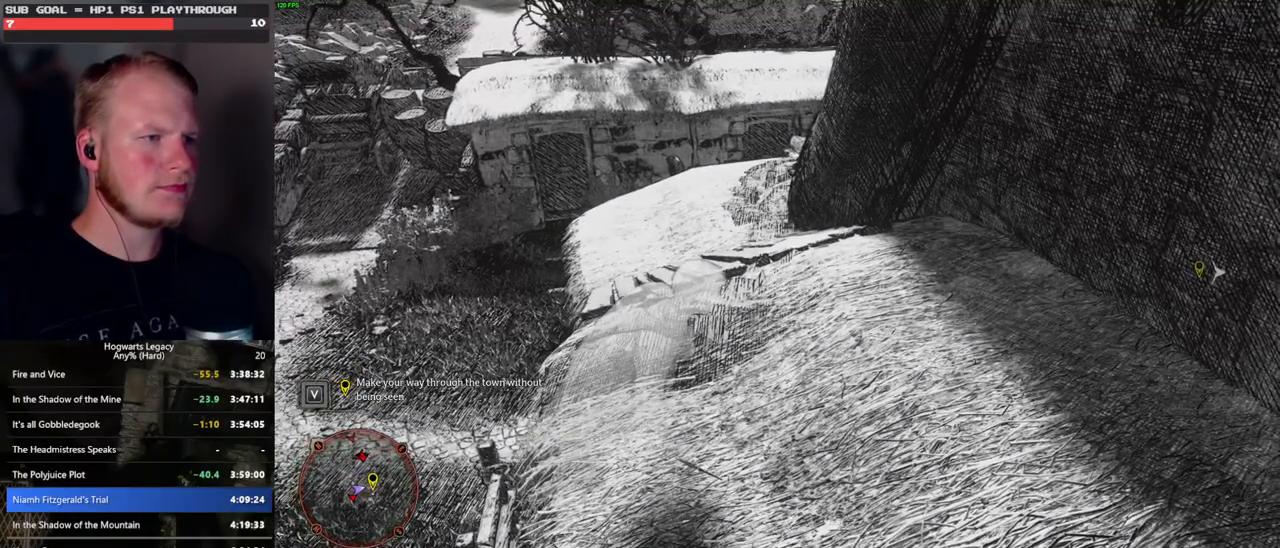
{"keys": ["space", "w"], "mouse": [], "events": []}
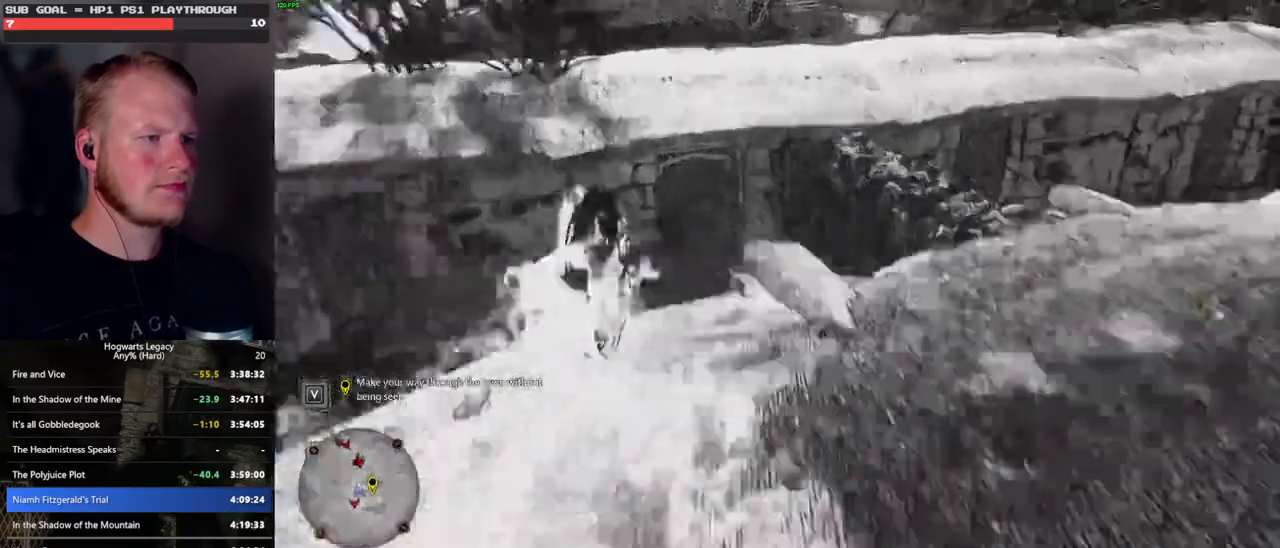
{"keys": ["w"], "mouse": [], "events": [[200, "space", "up"]]}
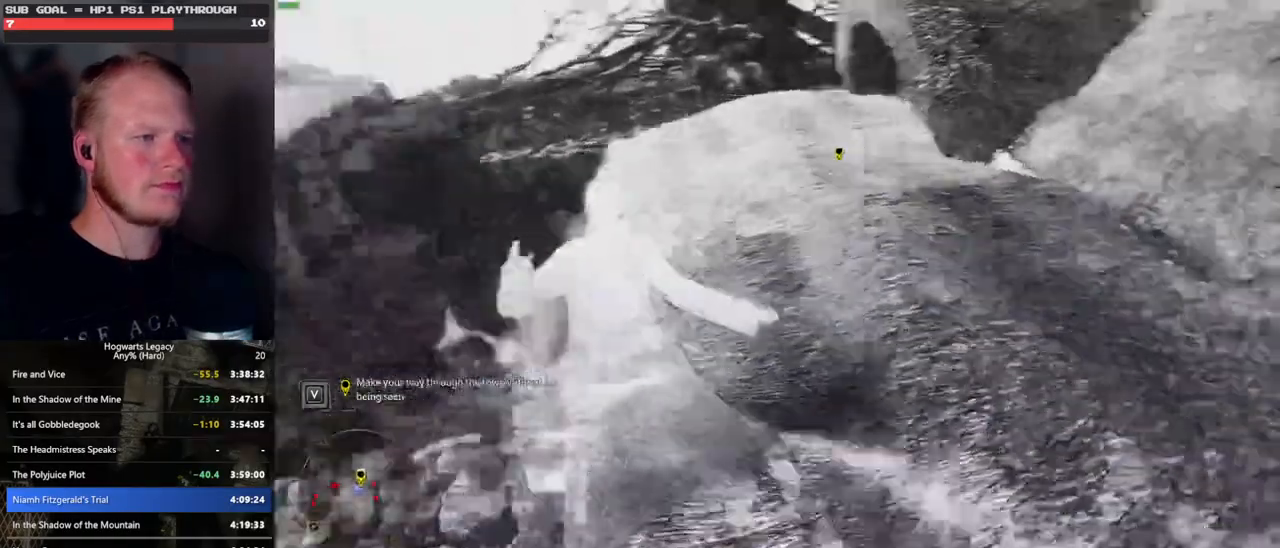
{"keys": ["a", "space", "w"], "mouse": [], "events": [[66, "space", "down"], [450, "a", "down"]]}
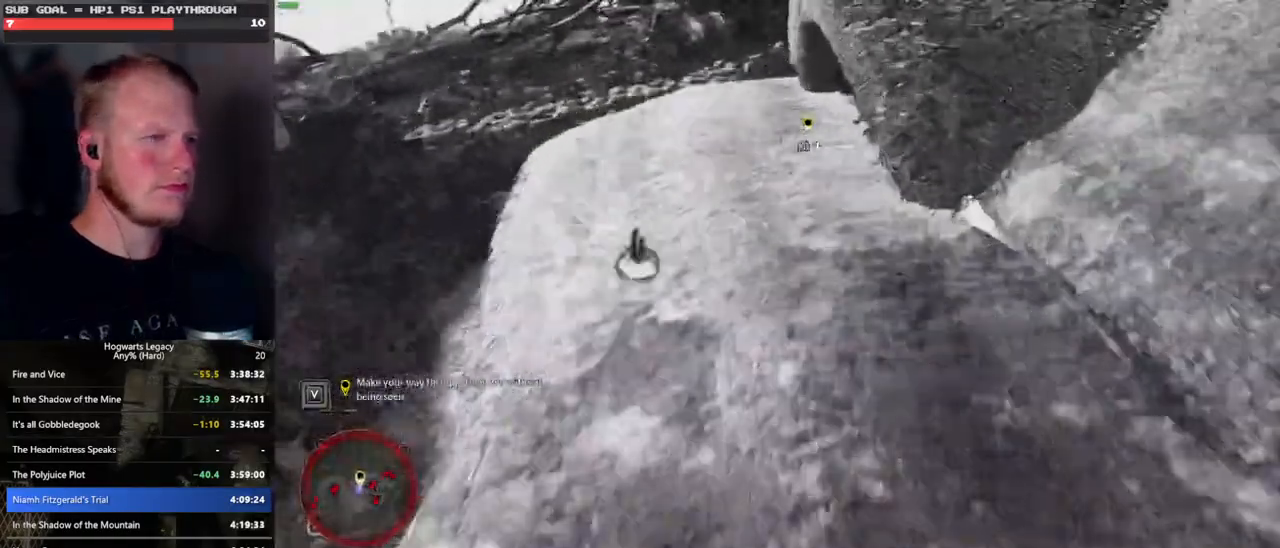
{"keys": ["w"], "mouse": [], "events": [[50, "a", "up"], [233, "space", "up"]]}
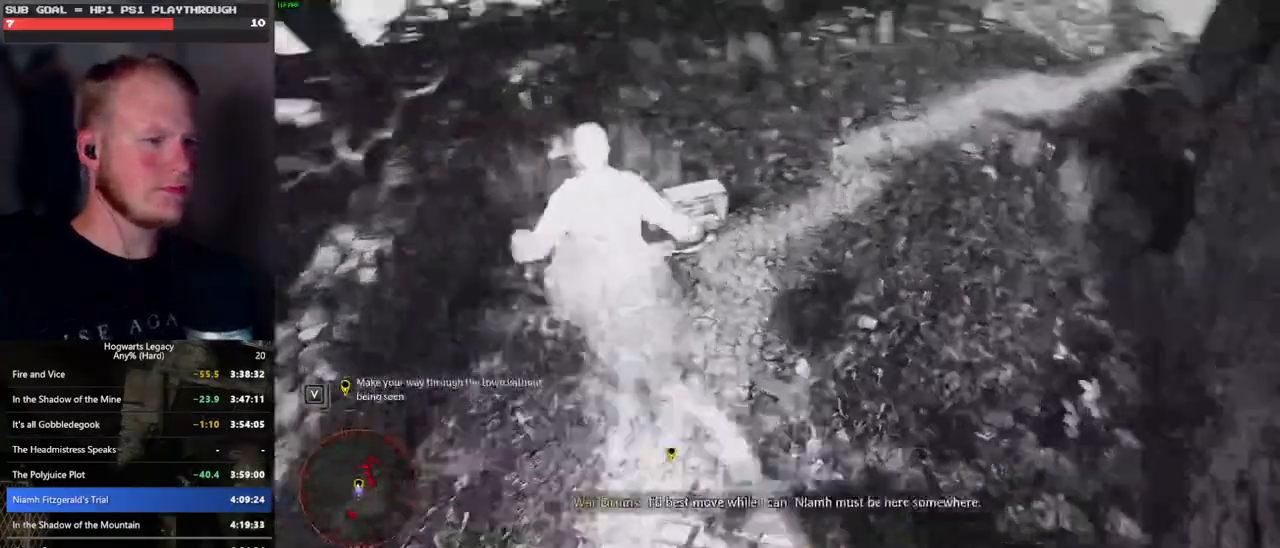
{"keys": ["w"], "mouse": [], "events": []}
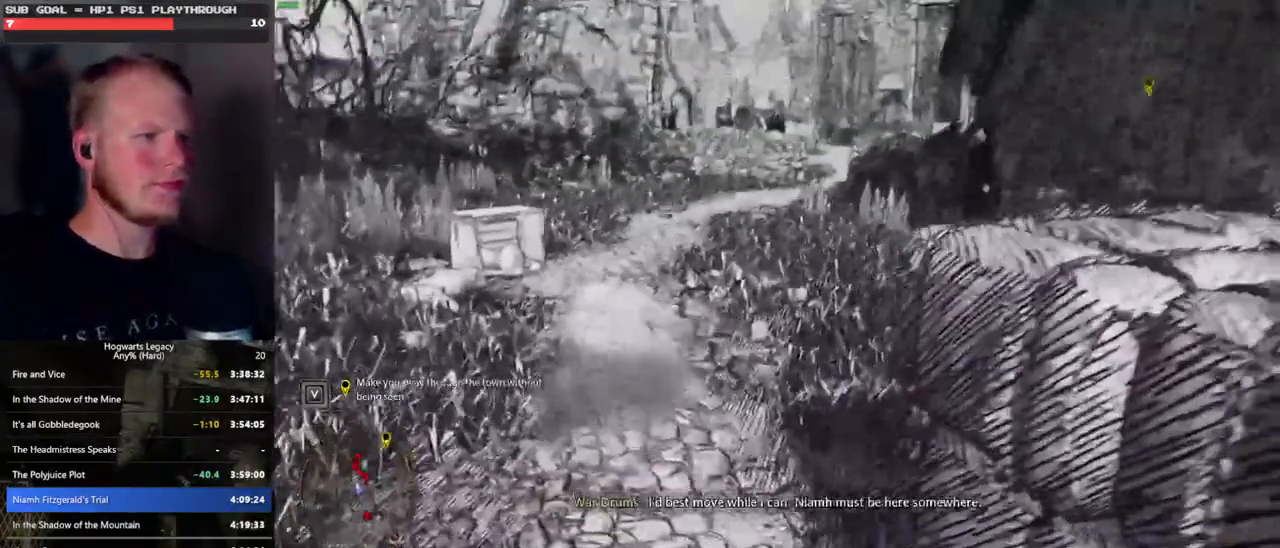
{"keys": ["w"], "mouse": [], "events": []}
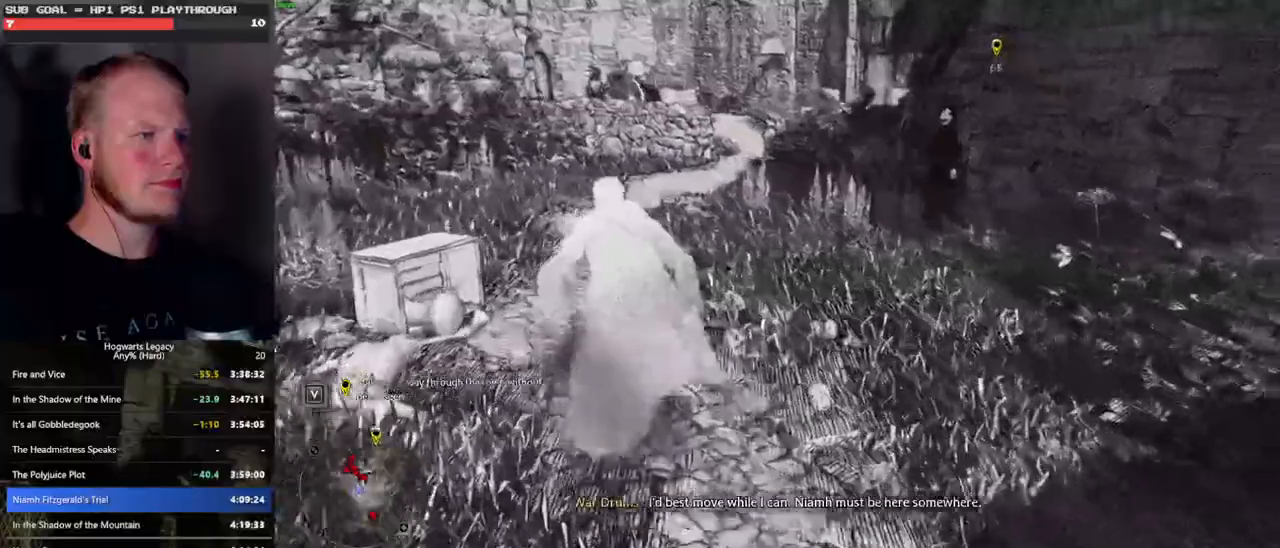
{"keys": ["space", "w"], "mouse": [], "events": [[150, "shift_l", "down"], [233, "shift_l", "up"], [283, "space", "down"]]}
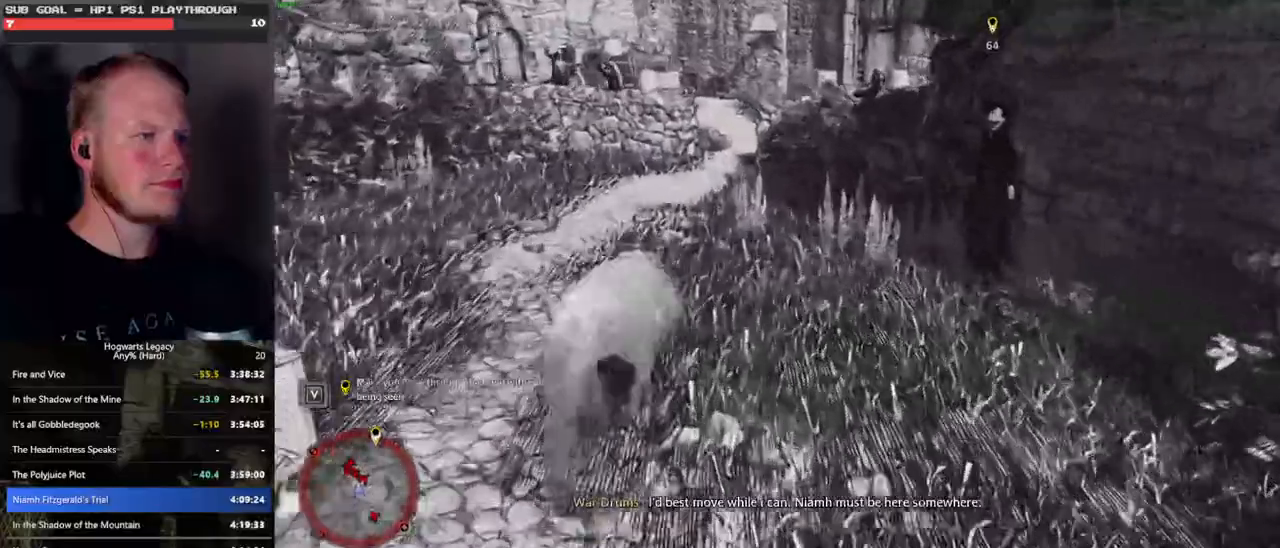
{"keys": ["w"], "mouse": [], "events": [[250, "space", "up"]]}
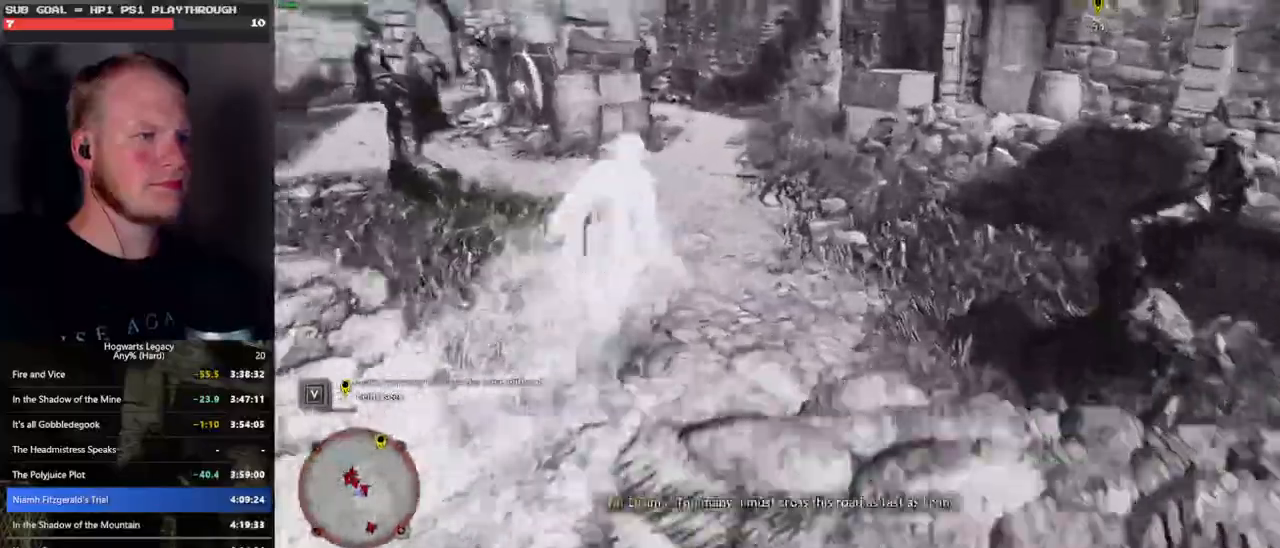
{"keys": ["space", "w"], "mouse": [], "events": [[300, "space", "down"]]}
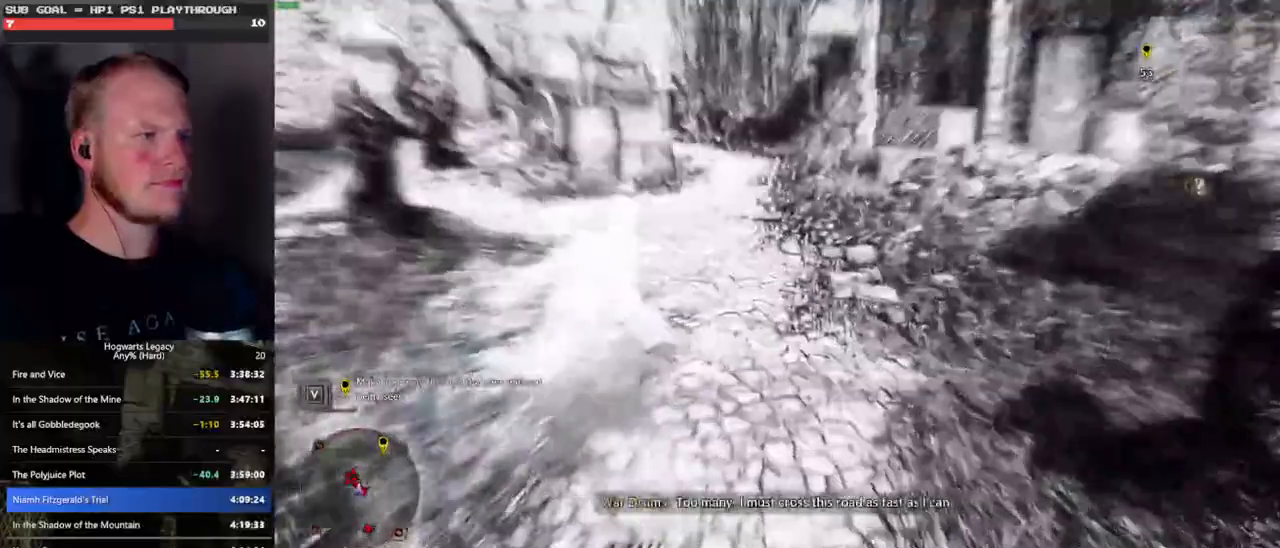
{"keys": ["space", "w"], "mouse": [], "events": []}
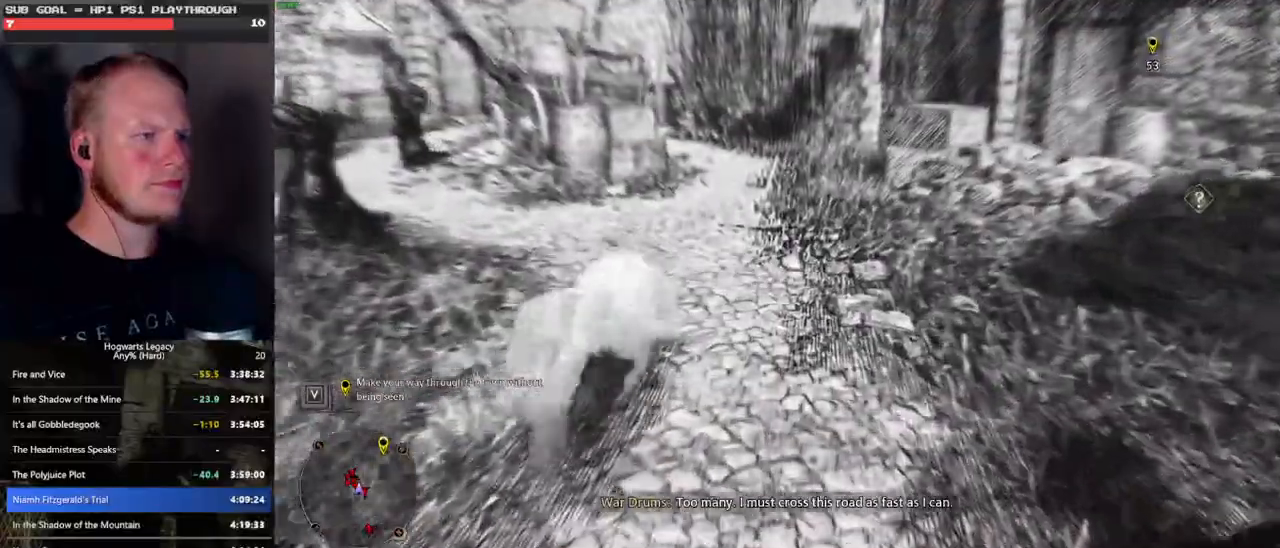
{"keys": ["w"], "mouse": [], "events": [[400, "space", "up"]]}
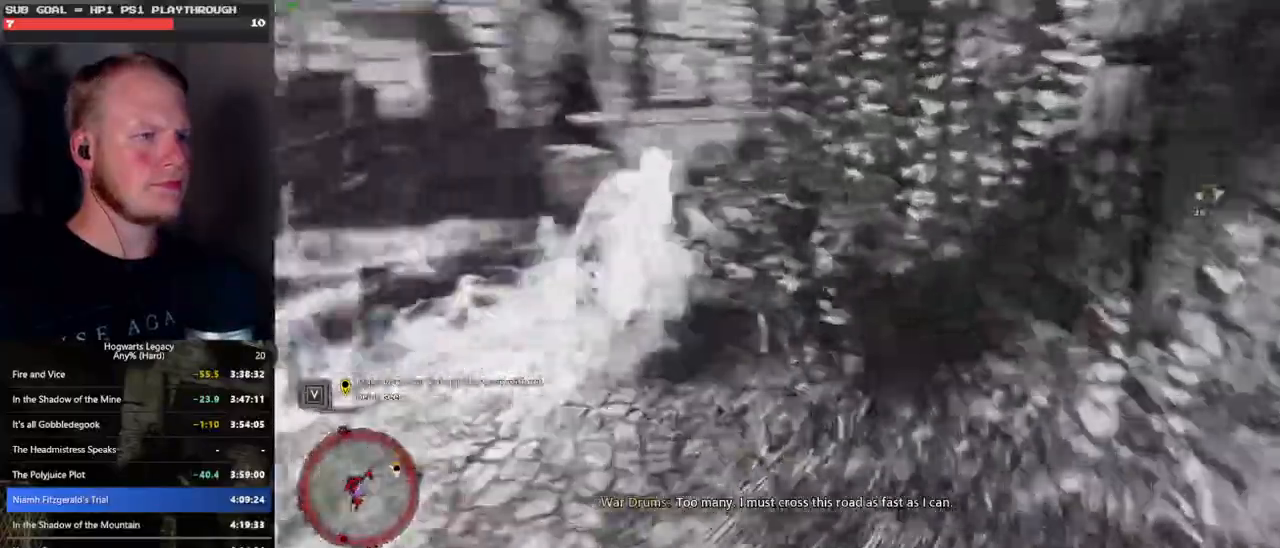
{"keys": ["w"], "mouse": [], "events": []}
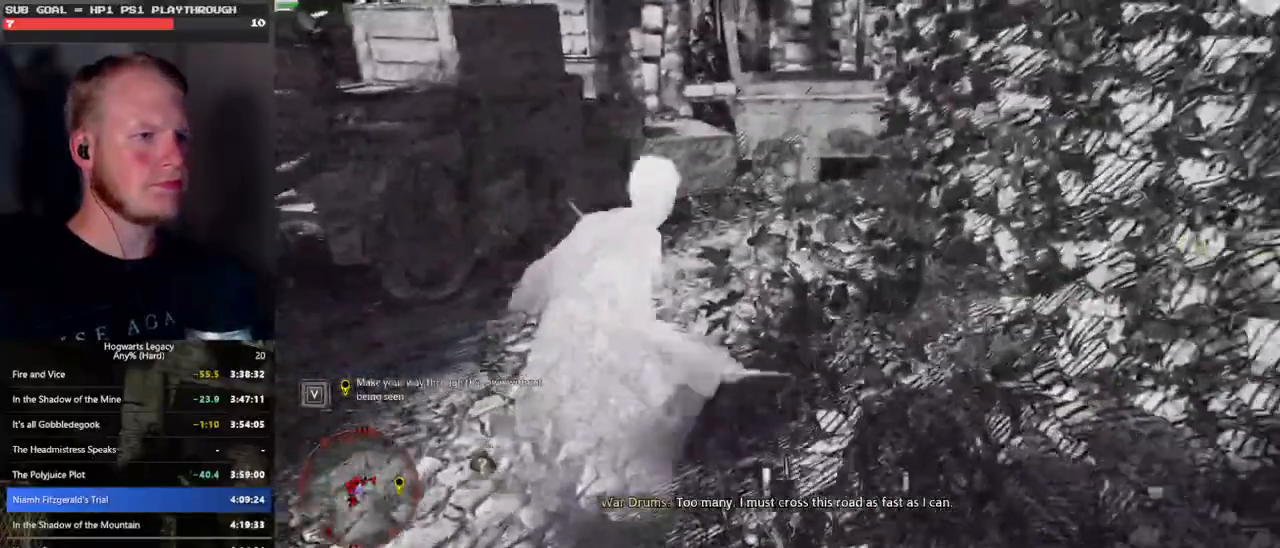
{"keys": ["space", "w"], "mouse": [], "events": [[33, "space", "down"]]}
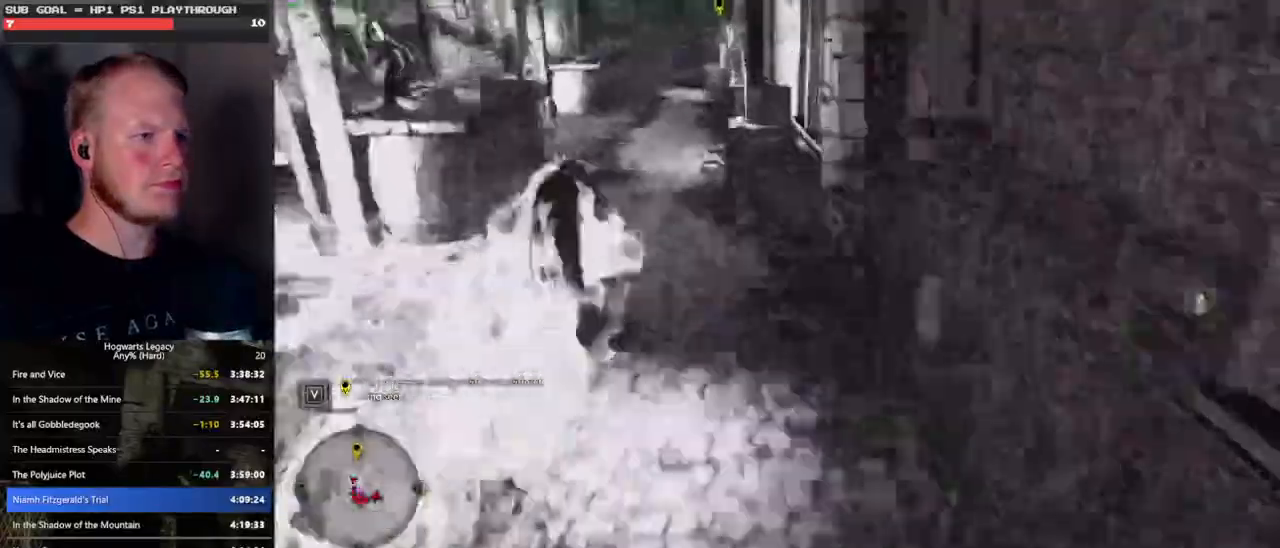
{"keys": ["w"], "mouse": [], "events": [[16, "space", "up"]]}
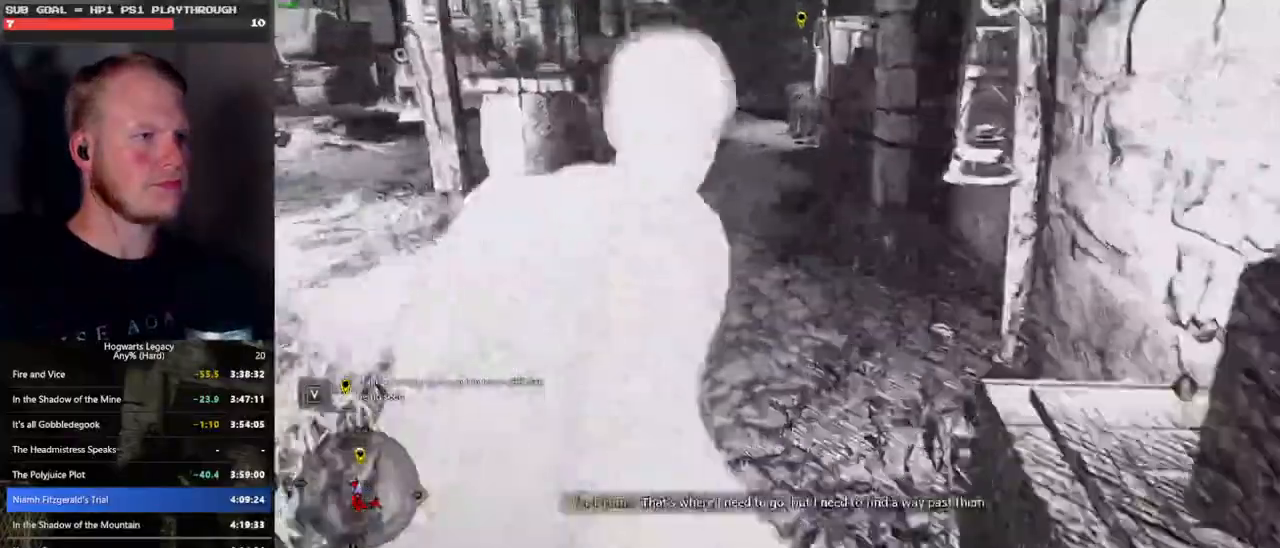
{"keys": ["space", "w"], "mouse": [], "events": [[66, "space", "down"]]}
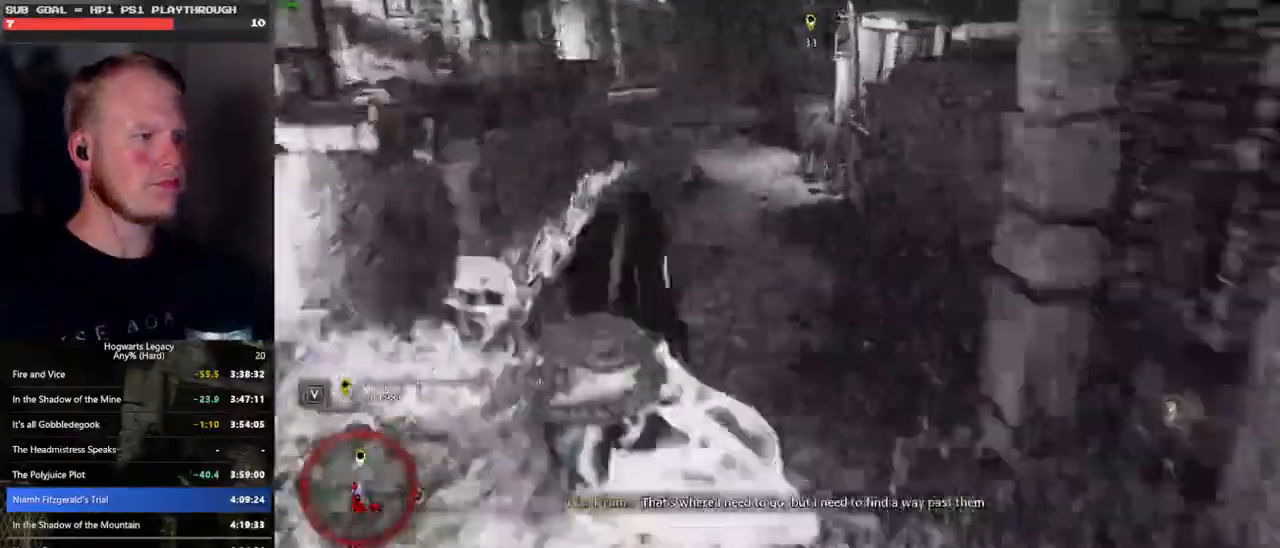
{"keys": ["w"], "mouse": [], "events": [[200, "space", "up"]]}
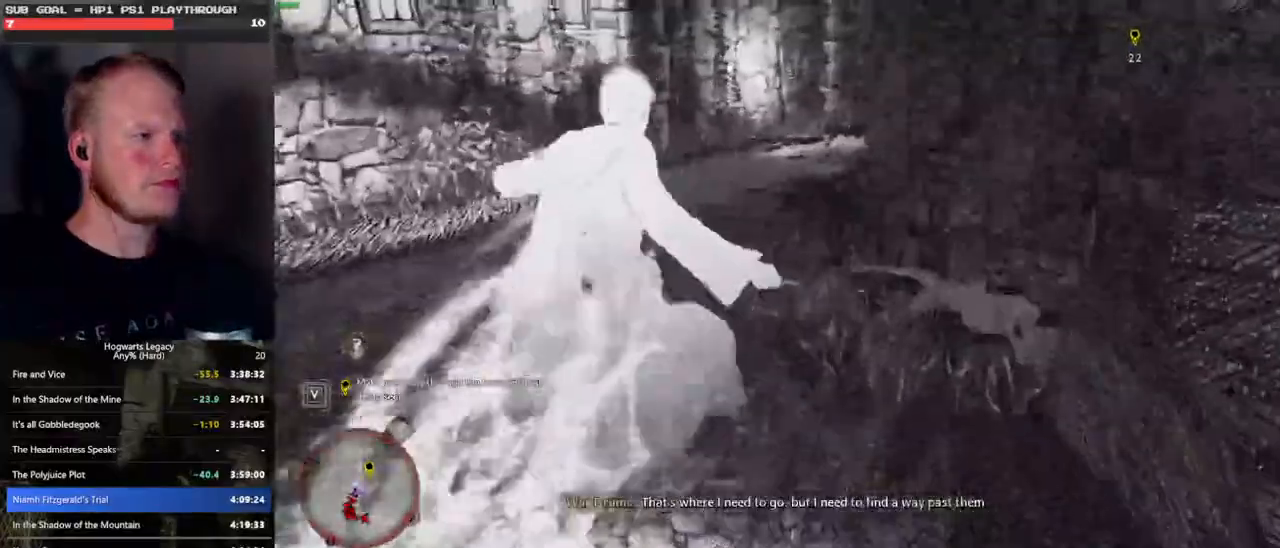
{"keys": ["space", "w"], "mouse": [], "events": [[133, "space", "down"]]}
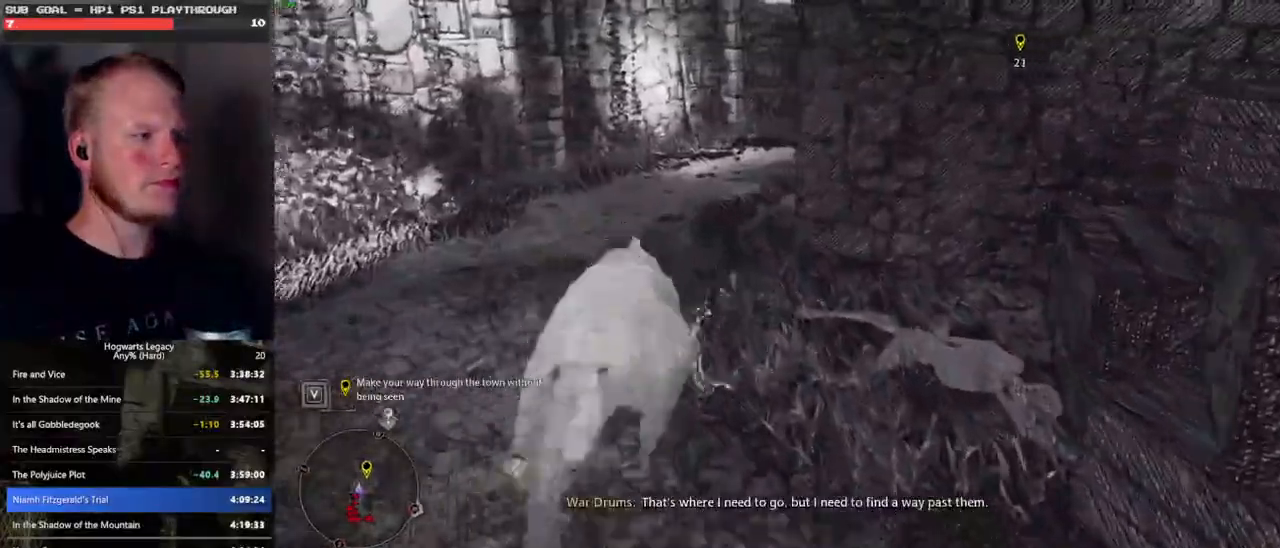
{"keys": ["w"], "mouse": [], "events": [[300, "space", "up"]]}
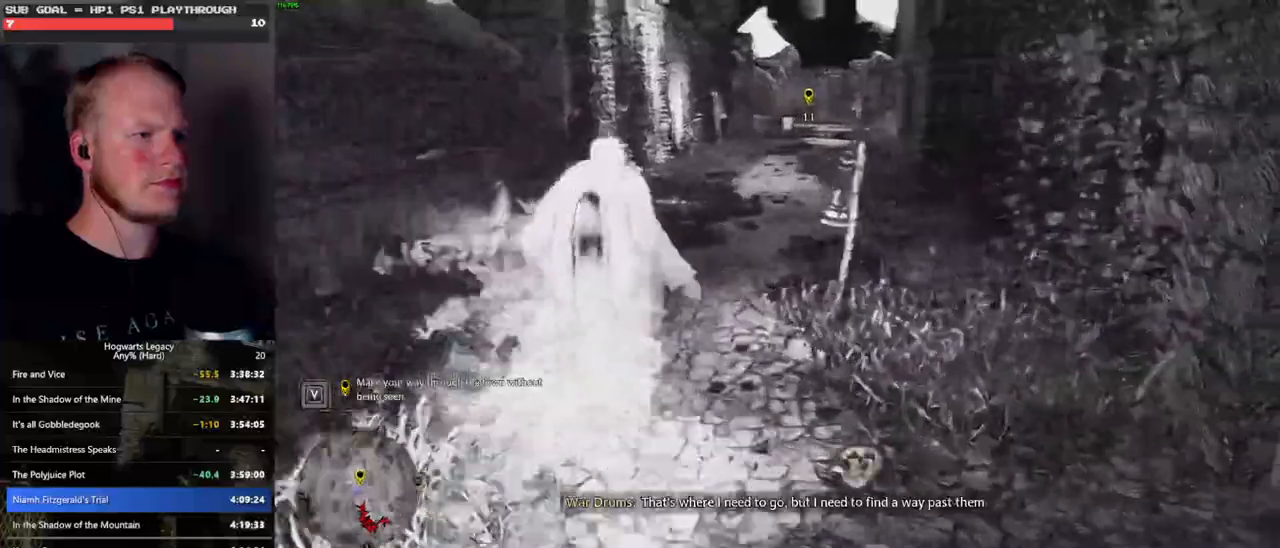
{"keys": ["space", "w"], "mouse": [], "events": [[200, "space", "down"]]}
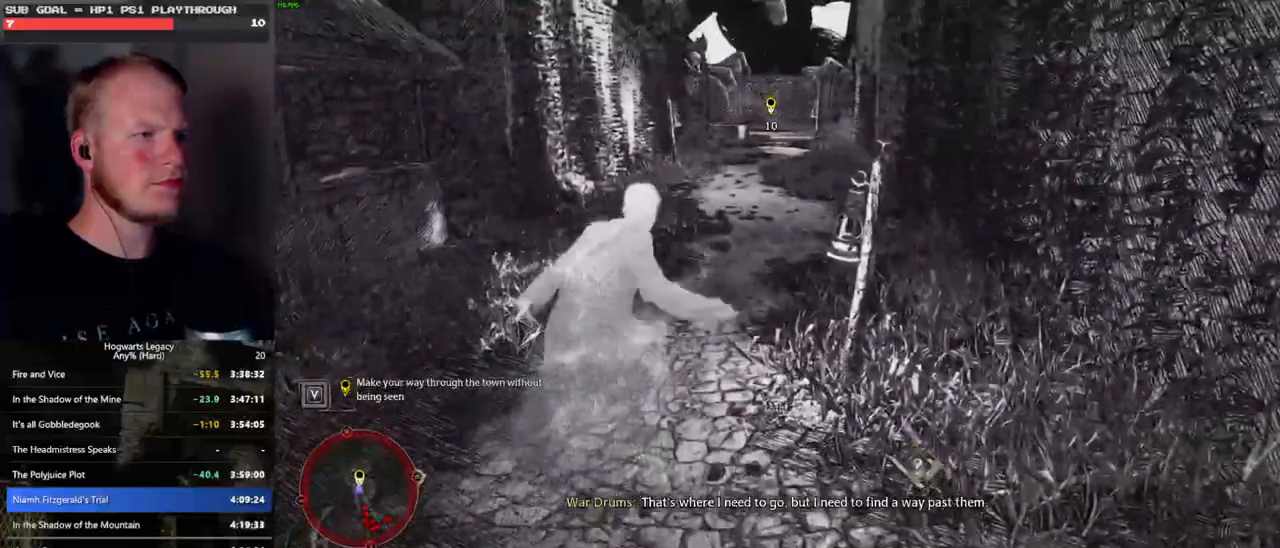
{"keys": ["d", "w"], "mouse": [], "events": [[316, "space", "up"], [500, "d", "down"]]}
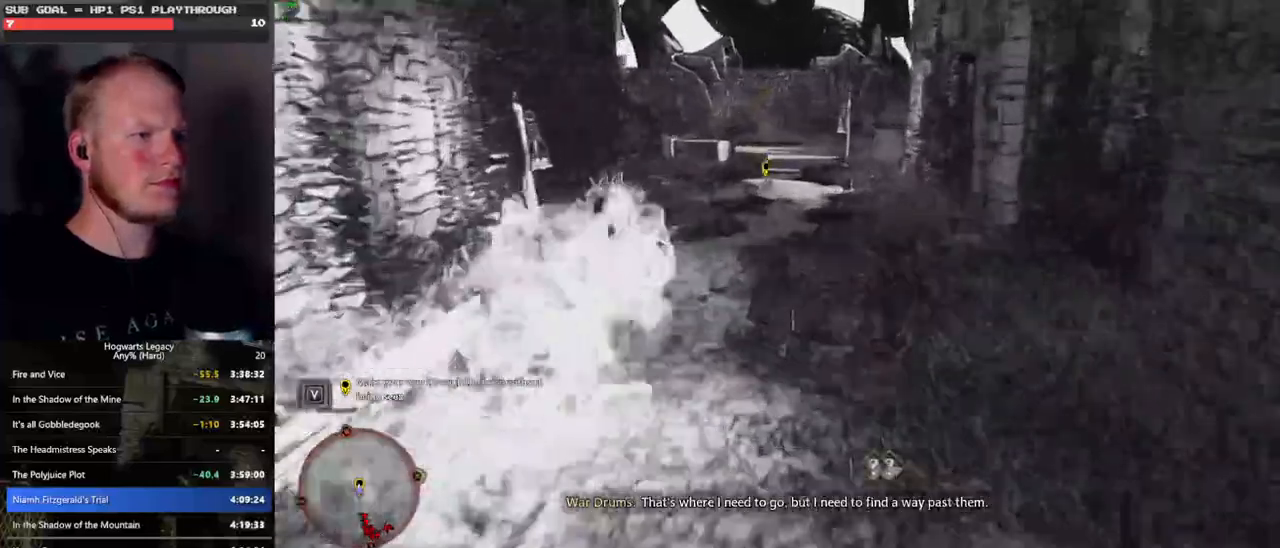
{"keys": ["a", "s"], "mouse": [], "events": [[133, "w", "up"], [233, "s", "down"], [283, "d", "up"], [366, "a", "down"]]}
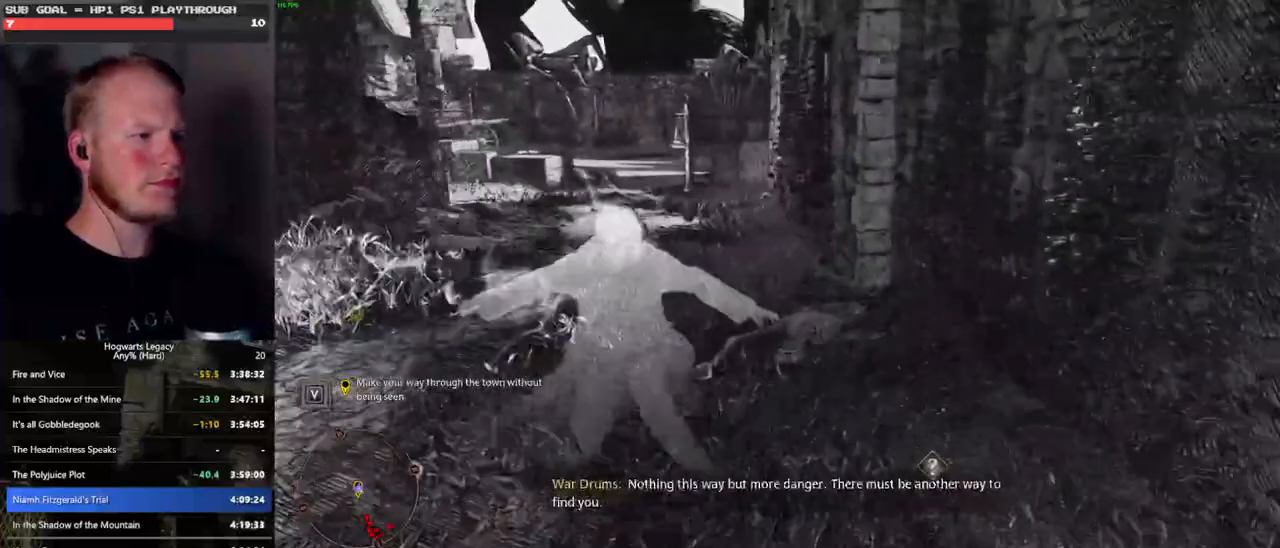
{"keys": ["a", "s"], "mouse": [], "events": []}
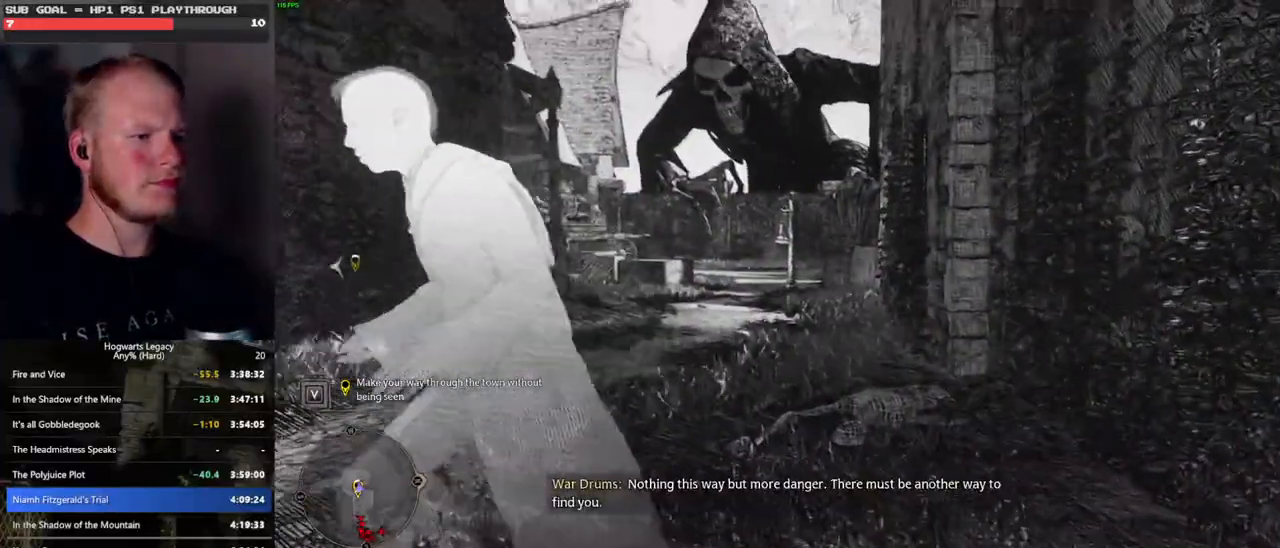
{"keys": ["s"], "mouse": [], "events": [[383, "a", "up"]]}
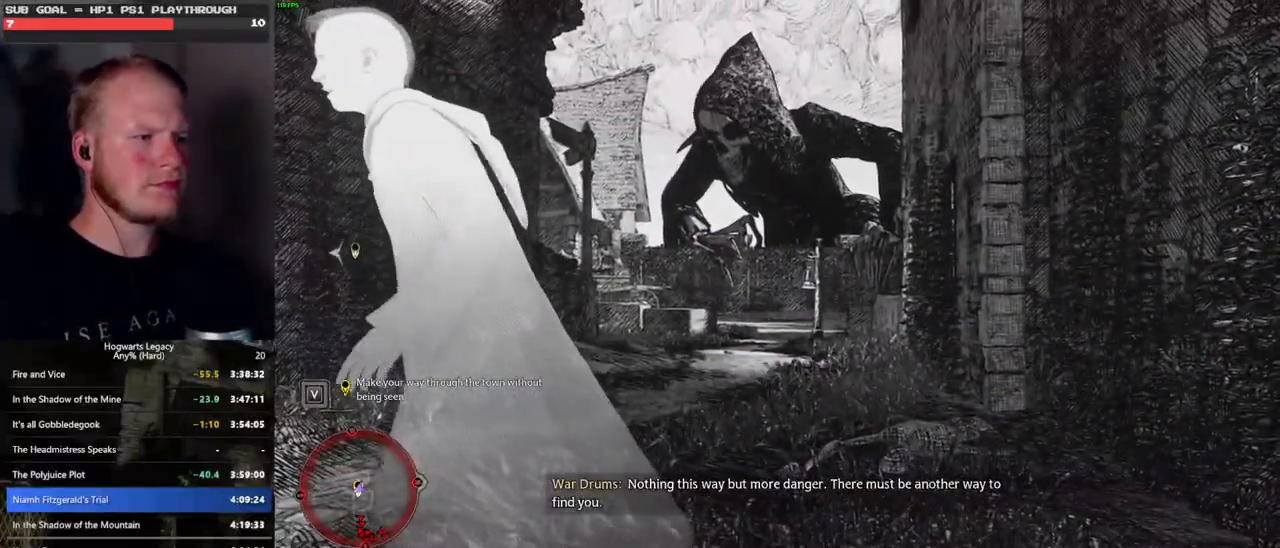
{"keys": ["s"], "mouse": [], "events": []}